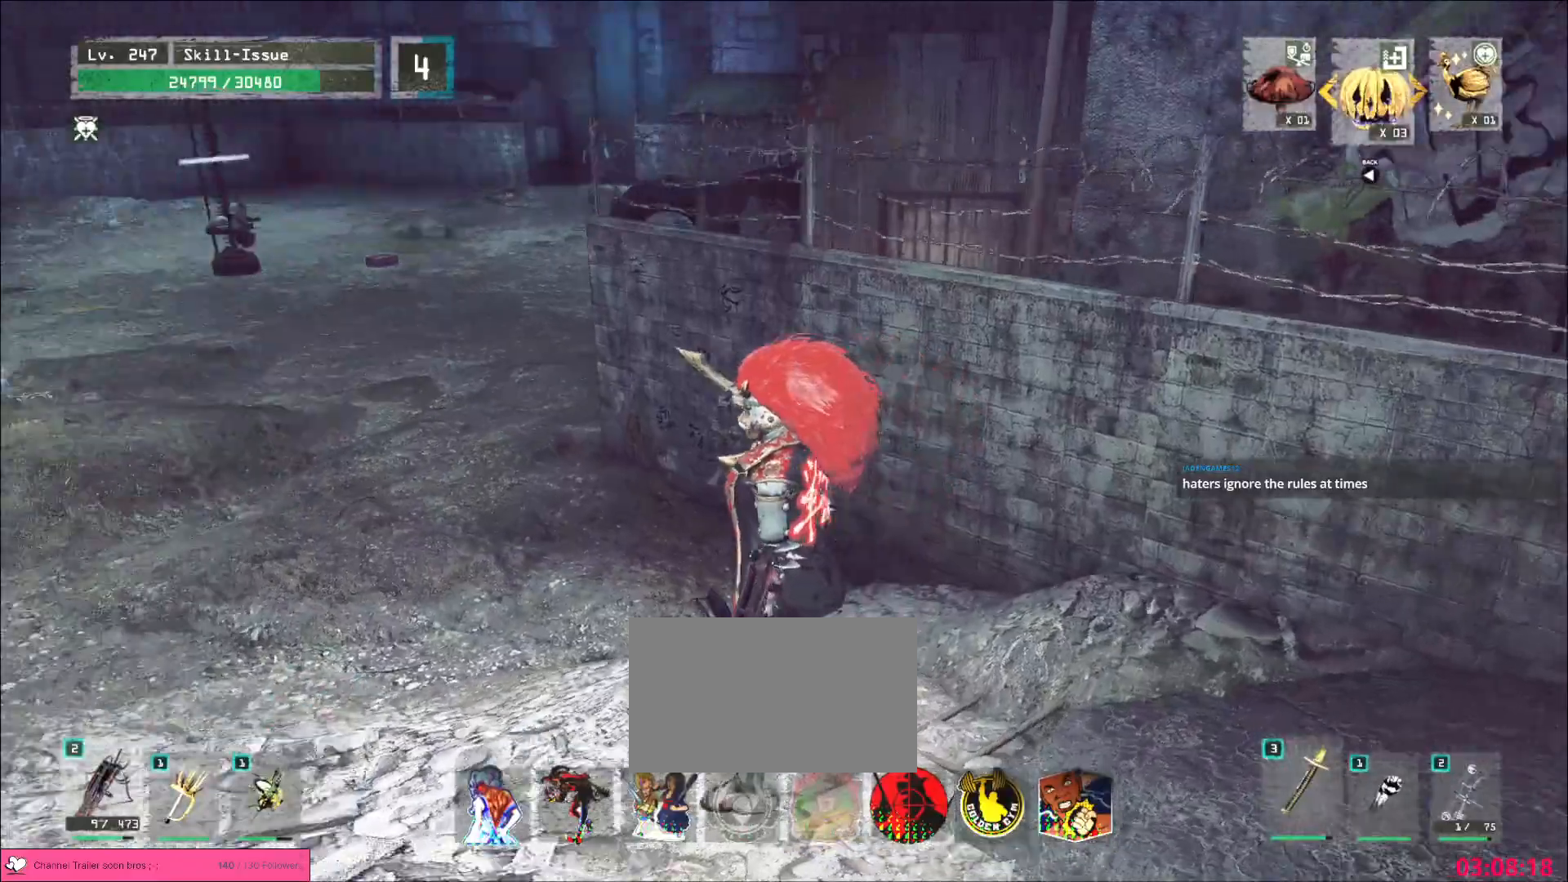
Gameplay with keyboard and mouse; each line is a JSON object with the keys and mouse buttons held at the frame after it. "events" lists presses ("down") and releases ("up") of "1", "2", "3", "4", "5", "a", "alt", "b", "c", "ctrl", "d", "e", "f", "g", "q", "r", "s", "shift", "space", "t", "tab", "v", "w", "x", "z", "mouse_left", "mouse_right", "mouse_mb4" and "mouse_mb5" between this image and that frame as [ms after this image, input, new state], when the widget could be followed in between. "mouse_left", "mouse_right", "mouse_mb4", "mouse_mb5" = the "left", "right", "mb4", "mb5" buttons of the "mouse" list. No other keys are recorded. Not read: mouse_move mouse_wheel.
{"keys": [], "mouse": [], "events": [[83, "mouse_mb5", "down"], [200, "mouse_mb5", "up"]]}
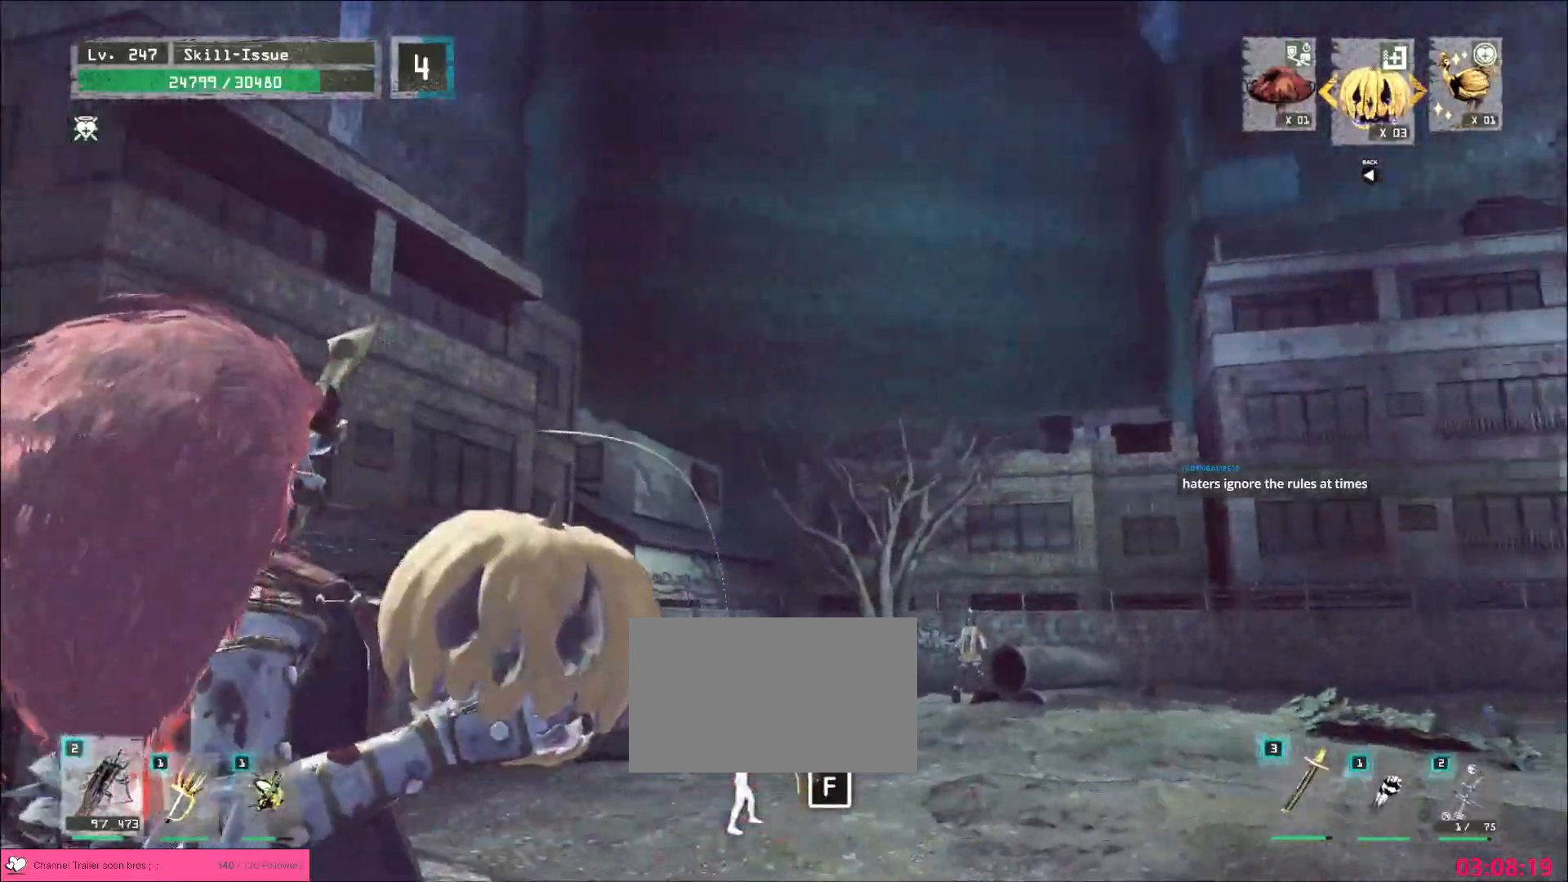
{"keys": [], "mouse": [], "events": []}
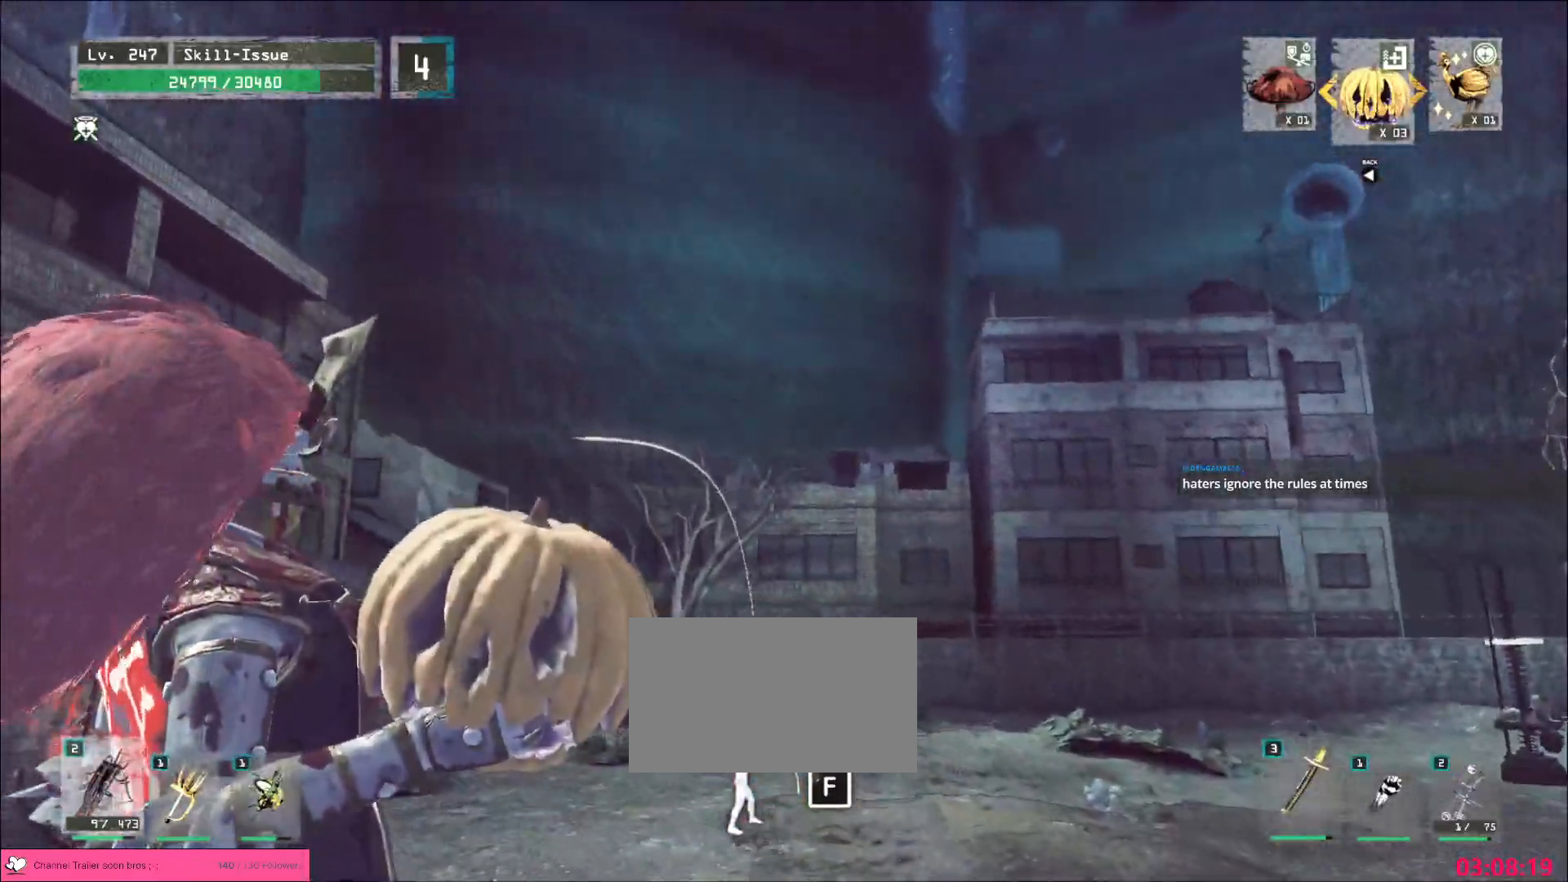
{"keys": [], "mouse": [], "events": []}
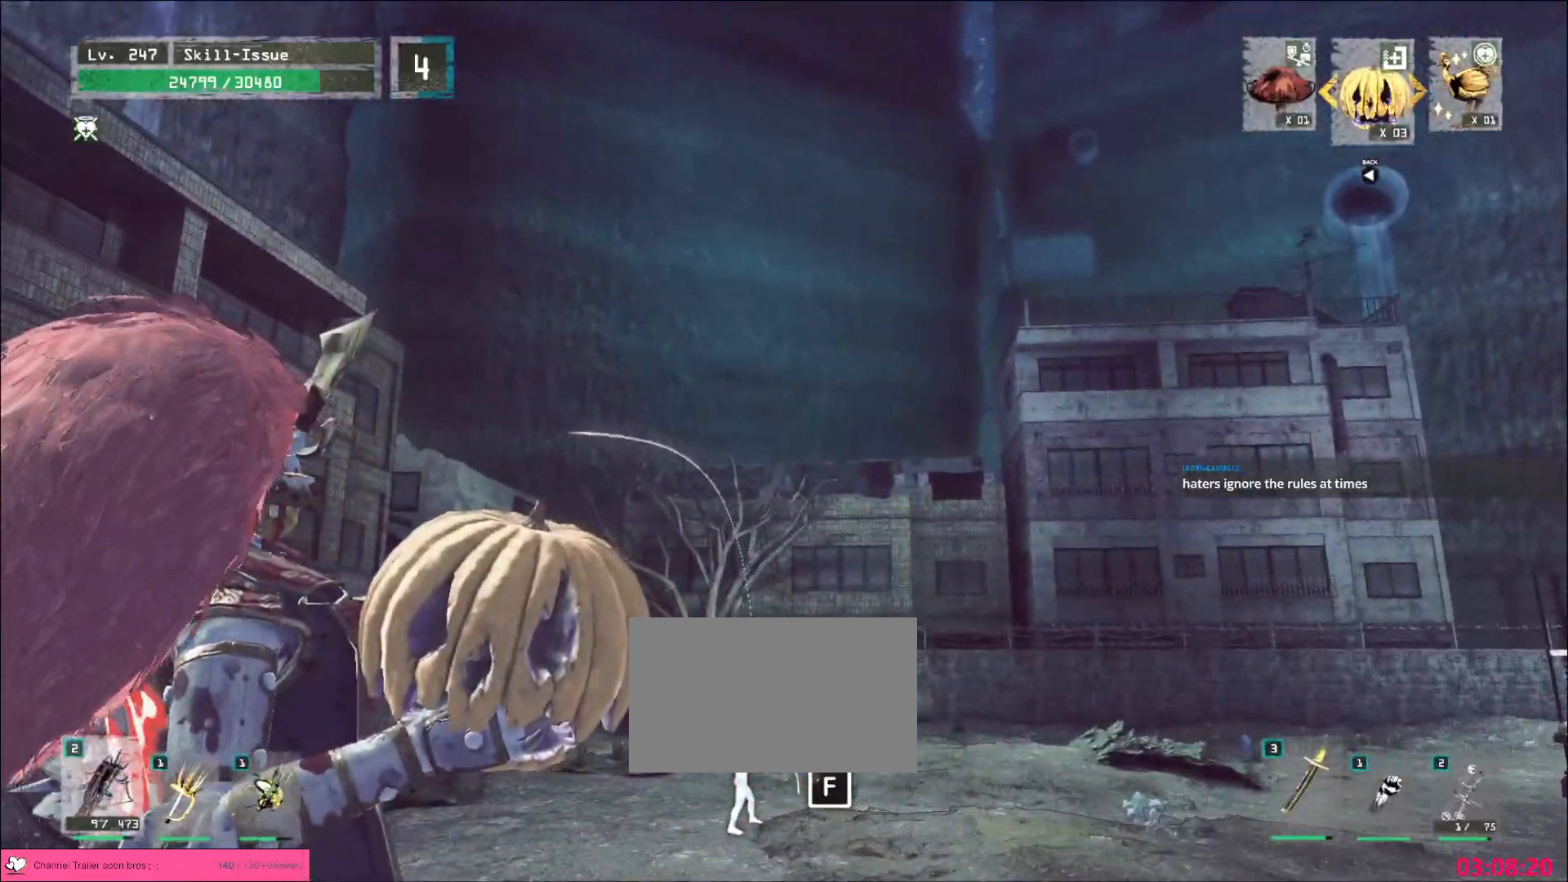
{"keys": [], "mouse": []}
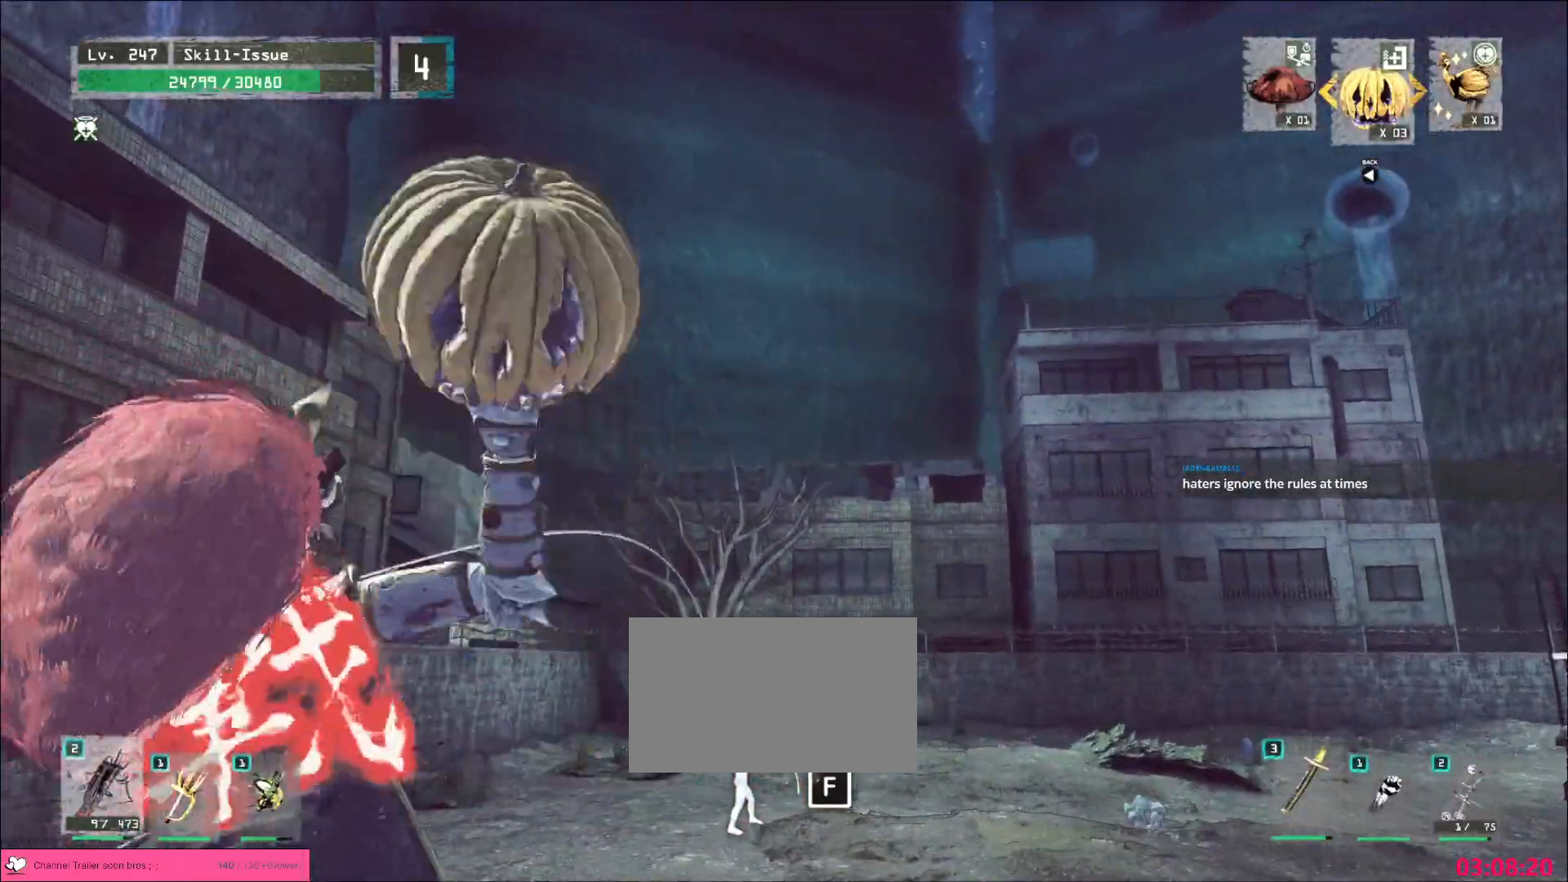
{"keys": [], "mouse": [], "events": []}
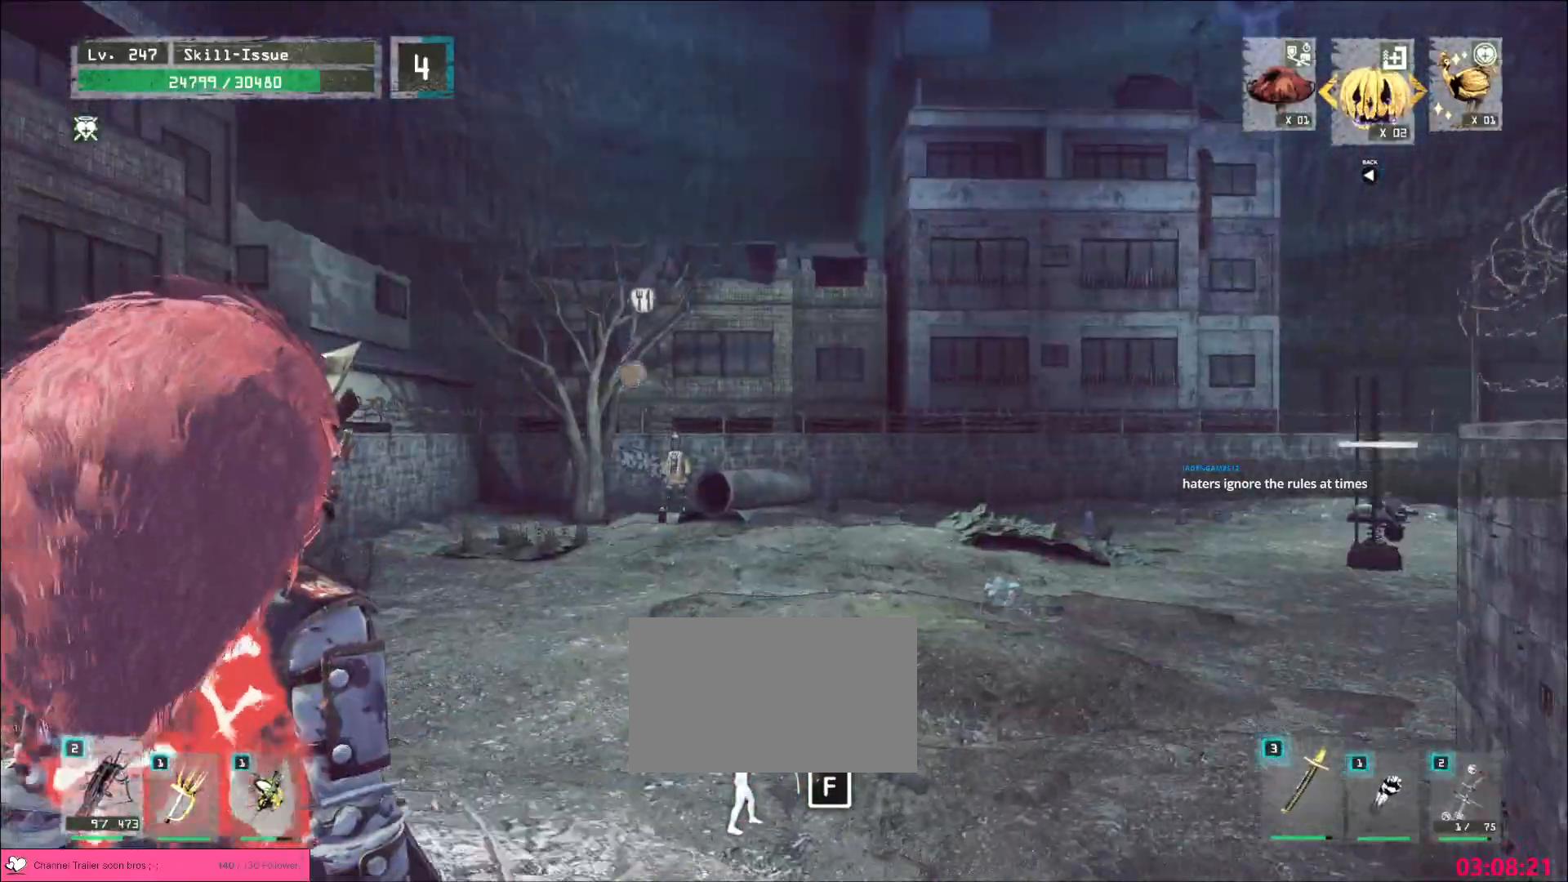
{"keys": ["w"], "mouse": [], "events": [[433, "w", "down"]]}
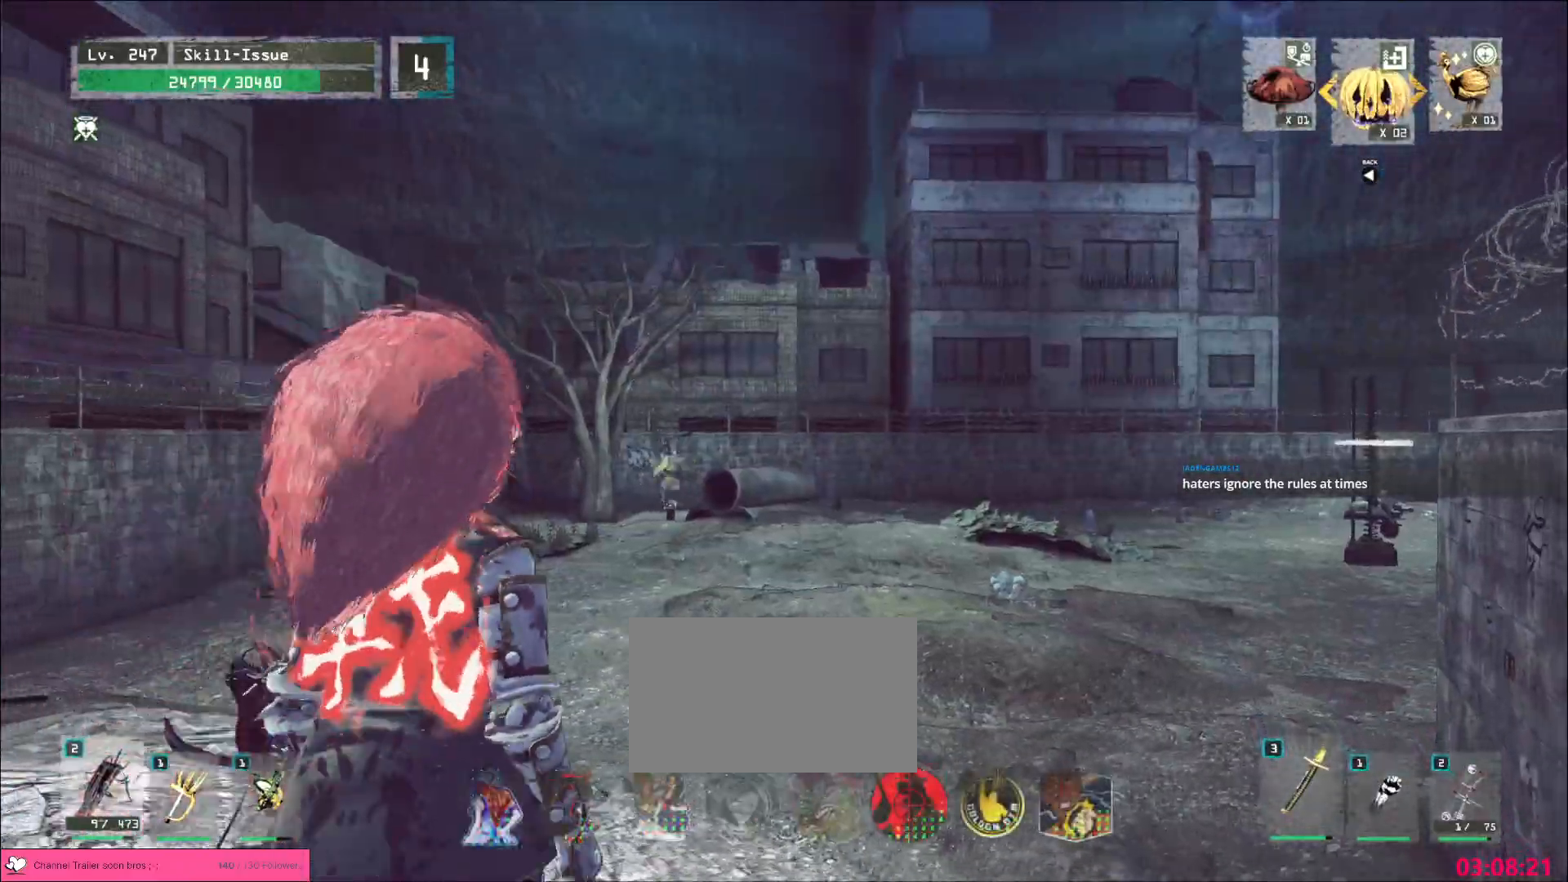
{"keys": ["w"], "mouse": [], "events": [[17, "ctrl", "down"], [133, "ctrl", "up"]]}
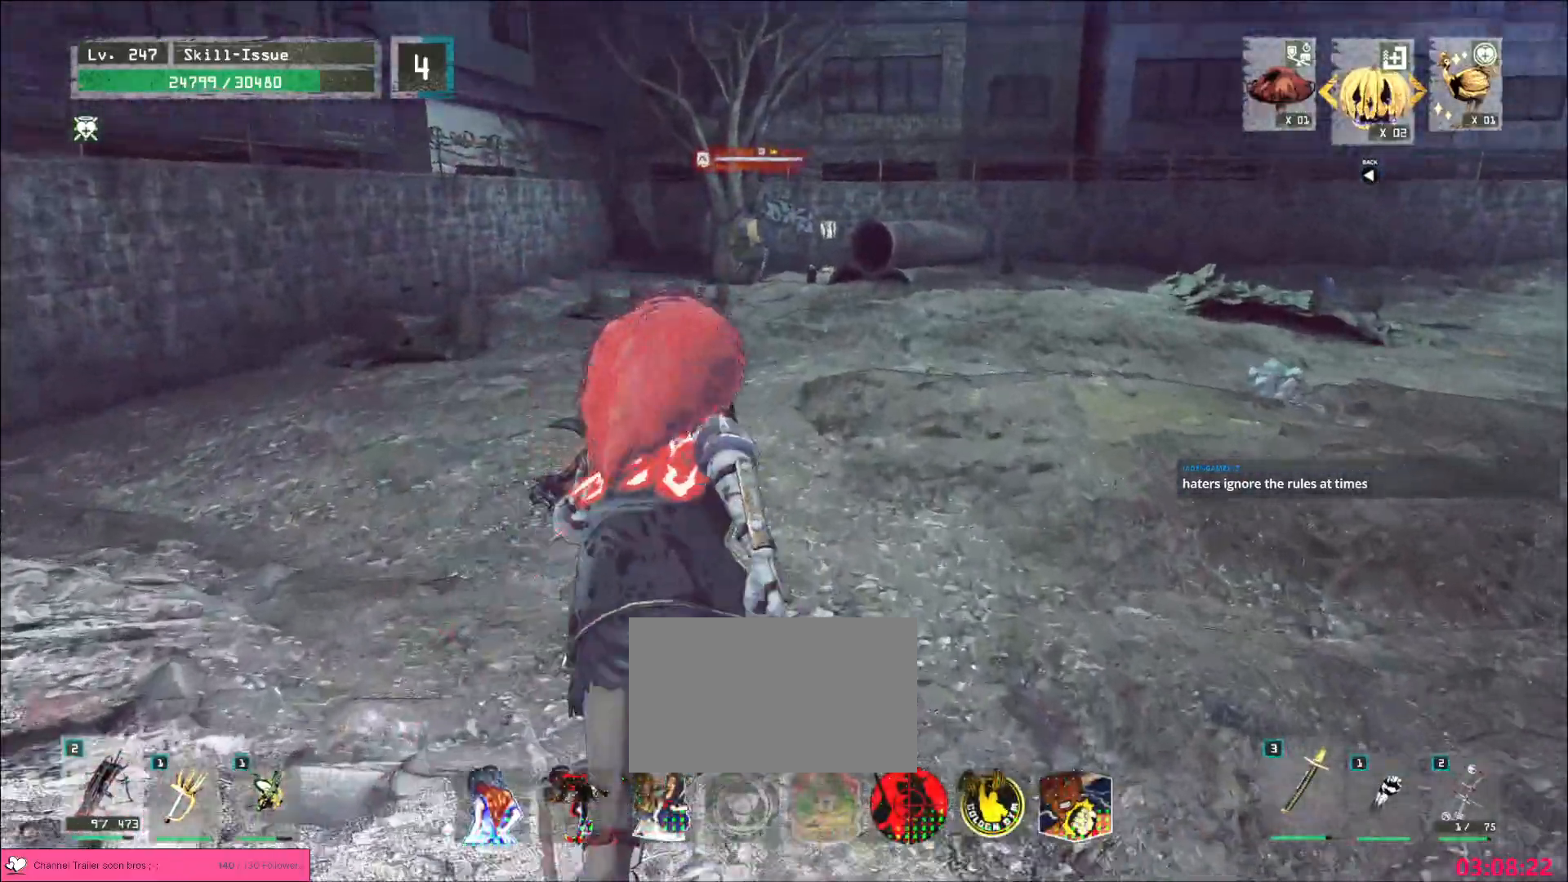
{"keys": ["w"], "mouse": [], "events": []}
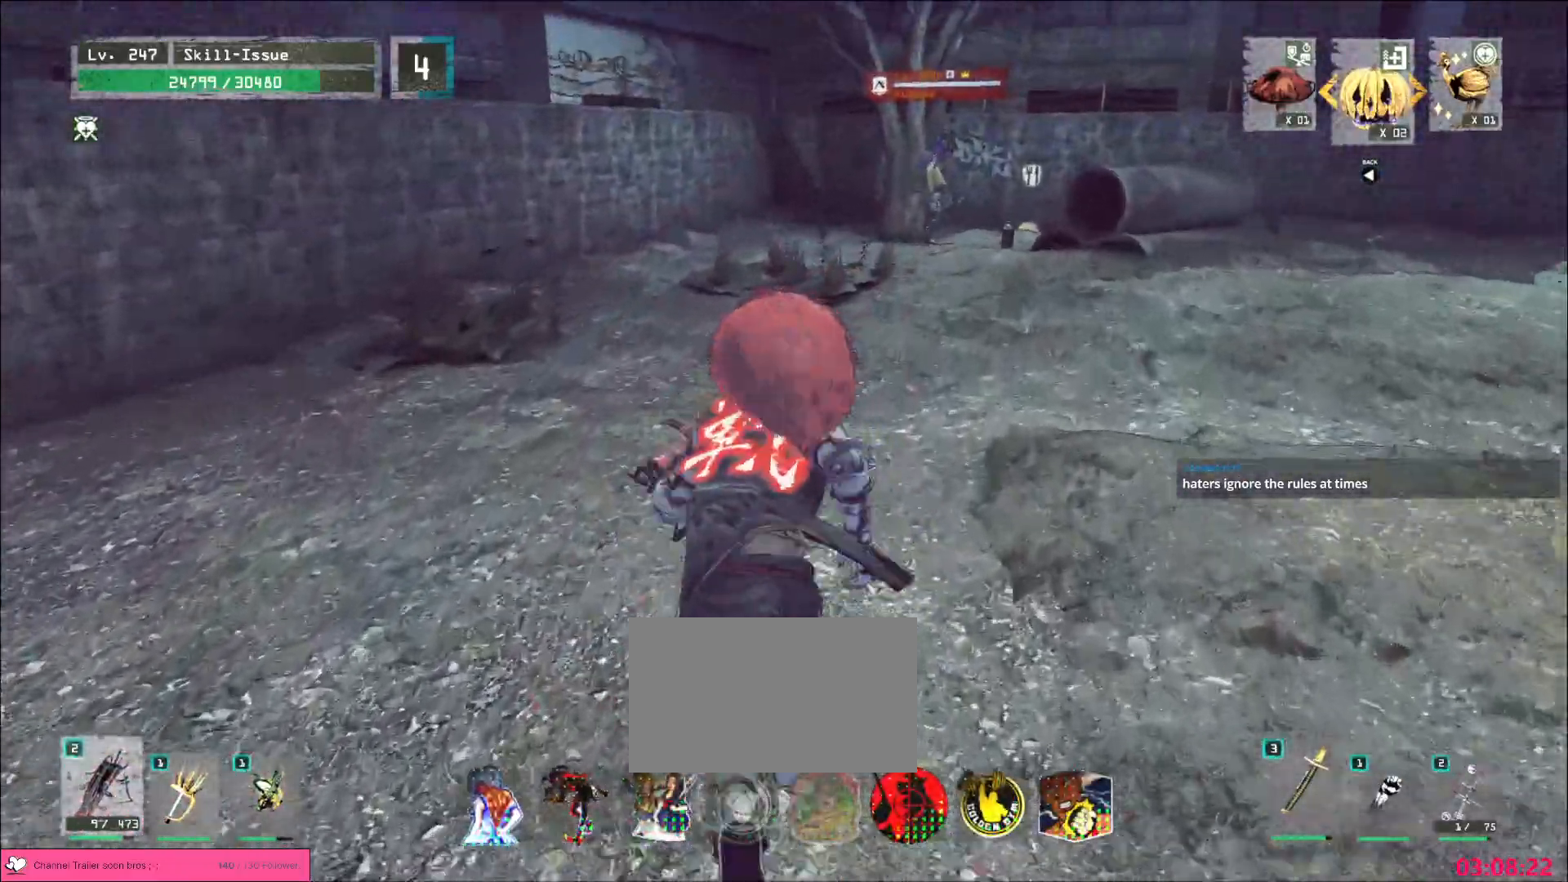
{"keys": ["2", "w"], "mouse": [], "events": [[350, "1", "down"], [417, "1", "up"], [500, "2", "down"]]}
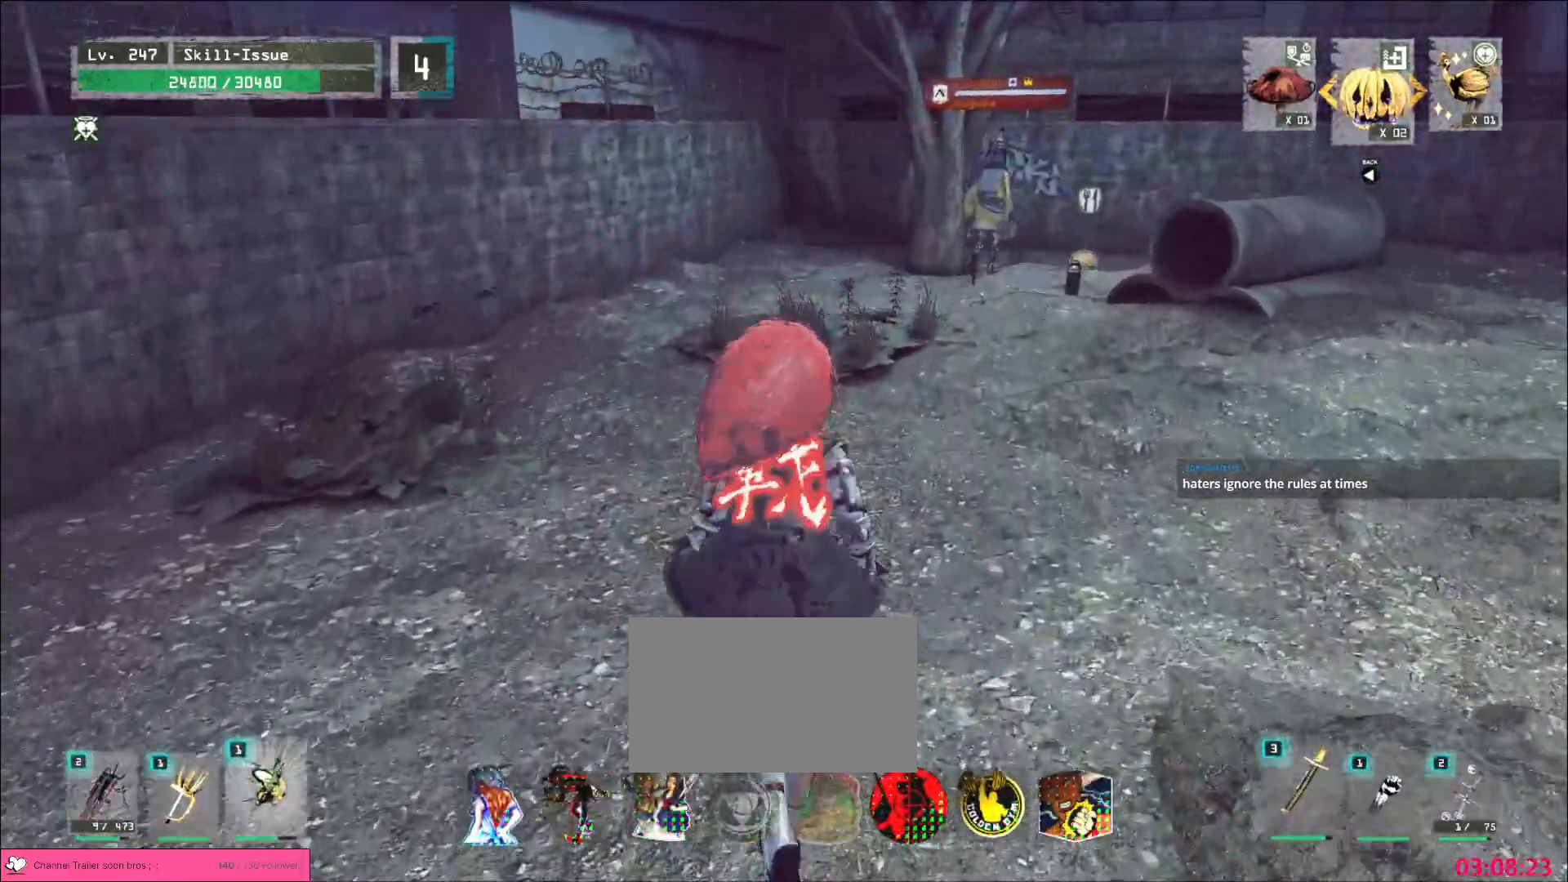
{"keys": ["w"], "mouse": [], "events": [[100, "2", "up"], [217, "ctrl", "down"], [317, "ctrl", "up"]]}
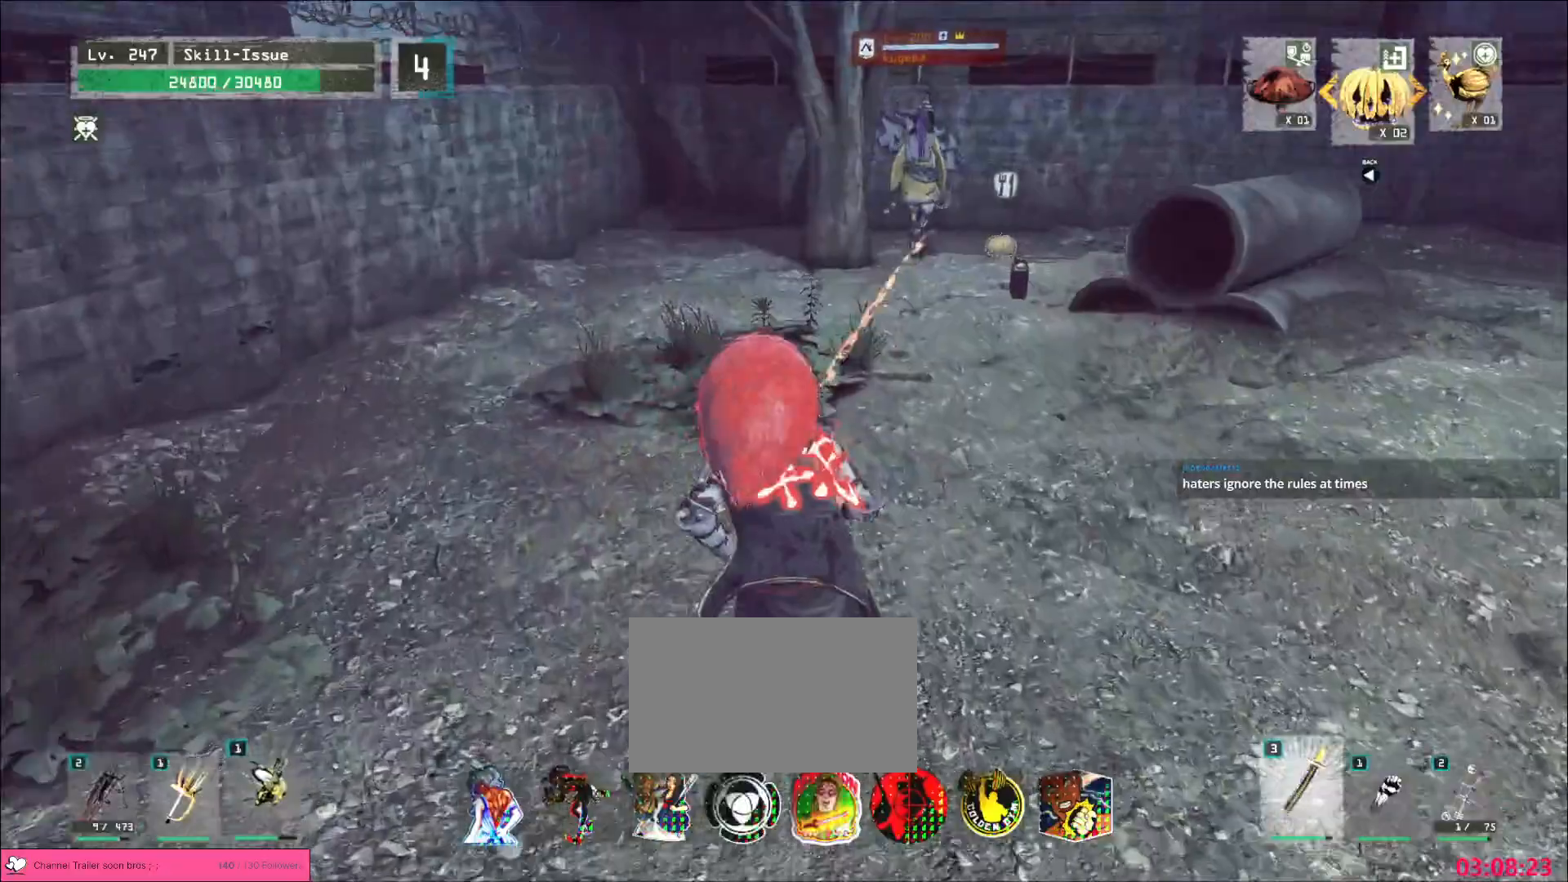
{"keys": ["w"], "mouse": [], "events": [[67, "w", "up"], [100, "ctrl", "down"], [200, "ctrl", "up"], [200, "w", "down"], [333, "q", "down"], [400, "q", "up"]]}
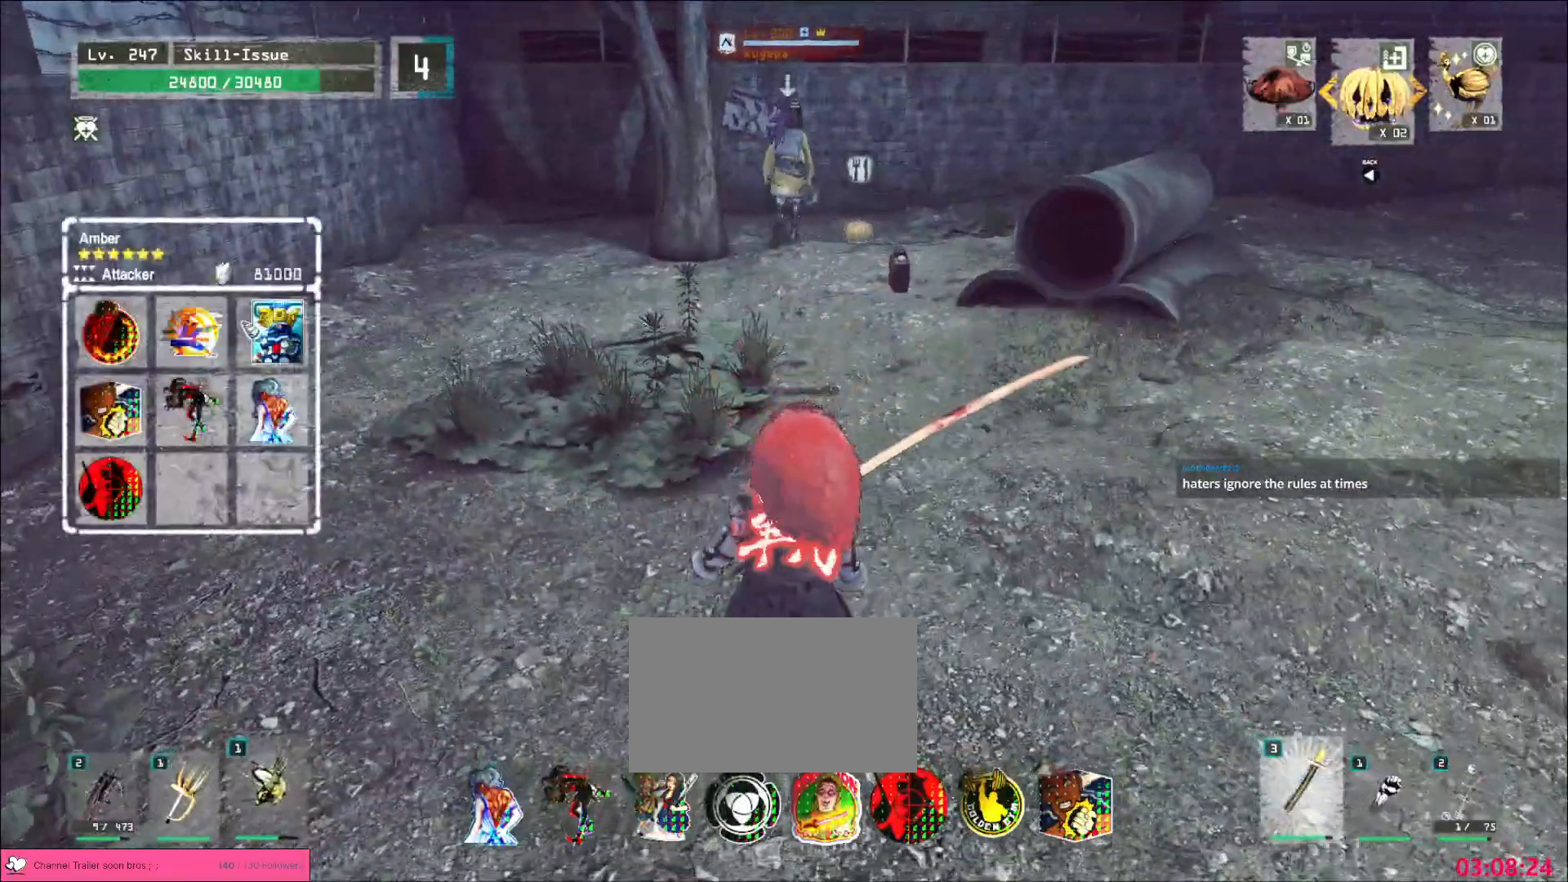
{"keys": ["w"], "mouse": [], "events": []}
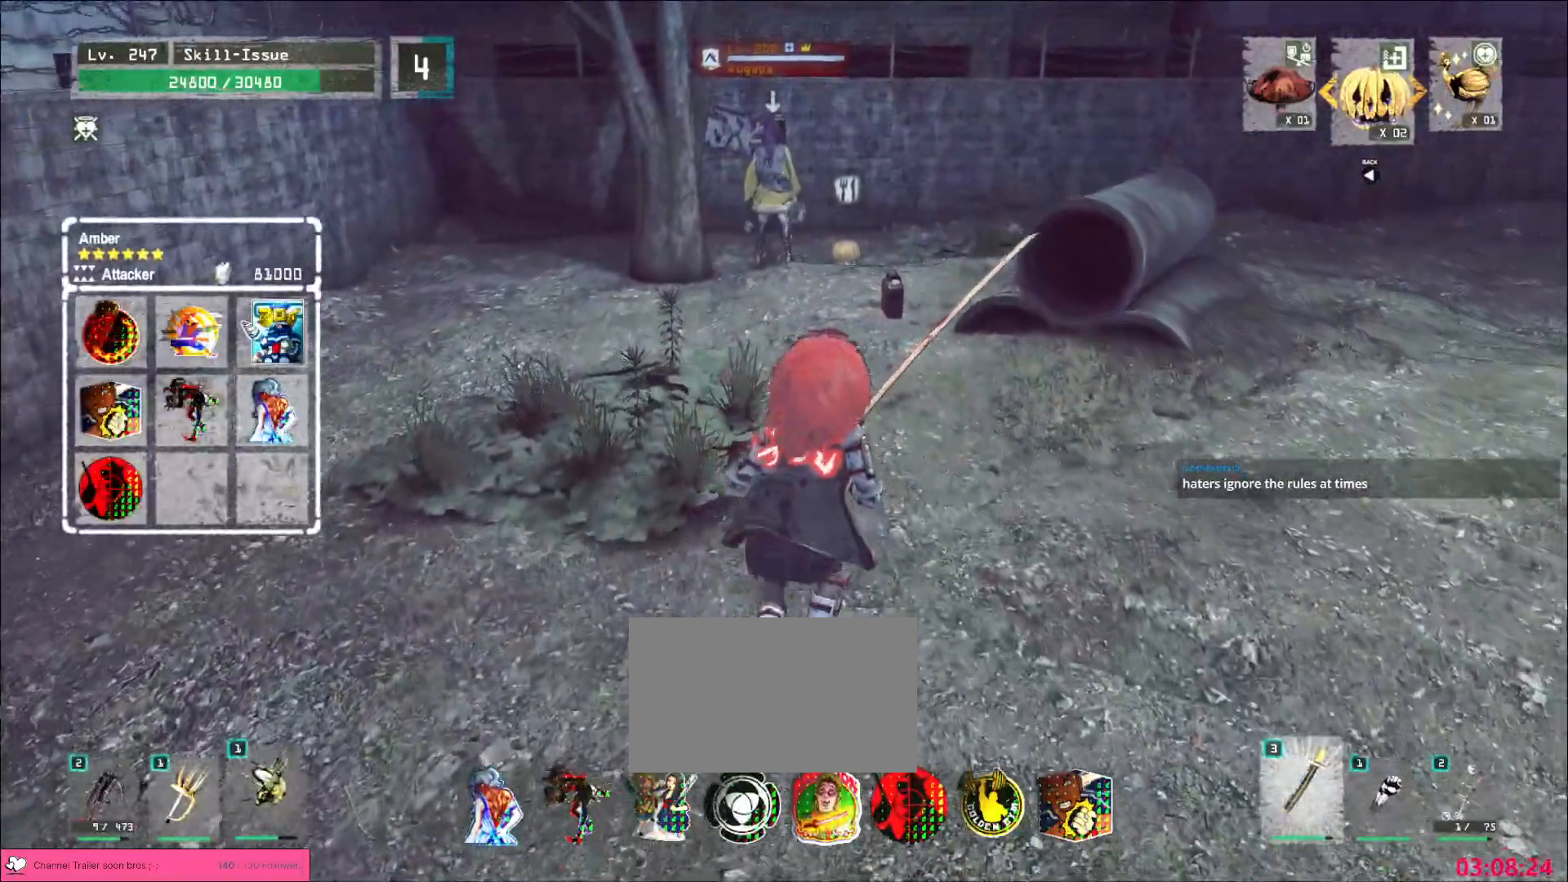
{"keys": ["w"], "mouse": [], "events": []}
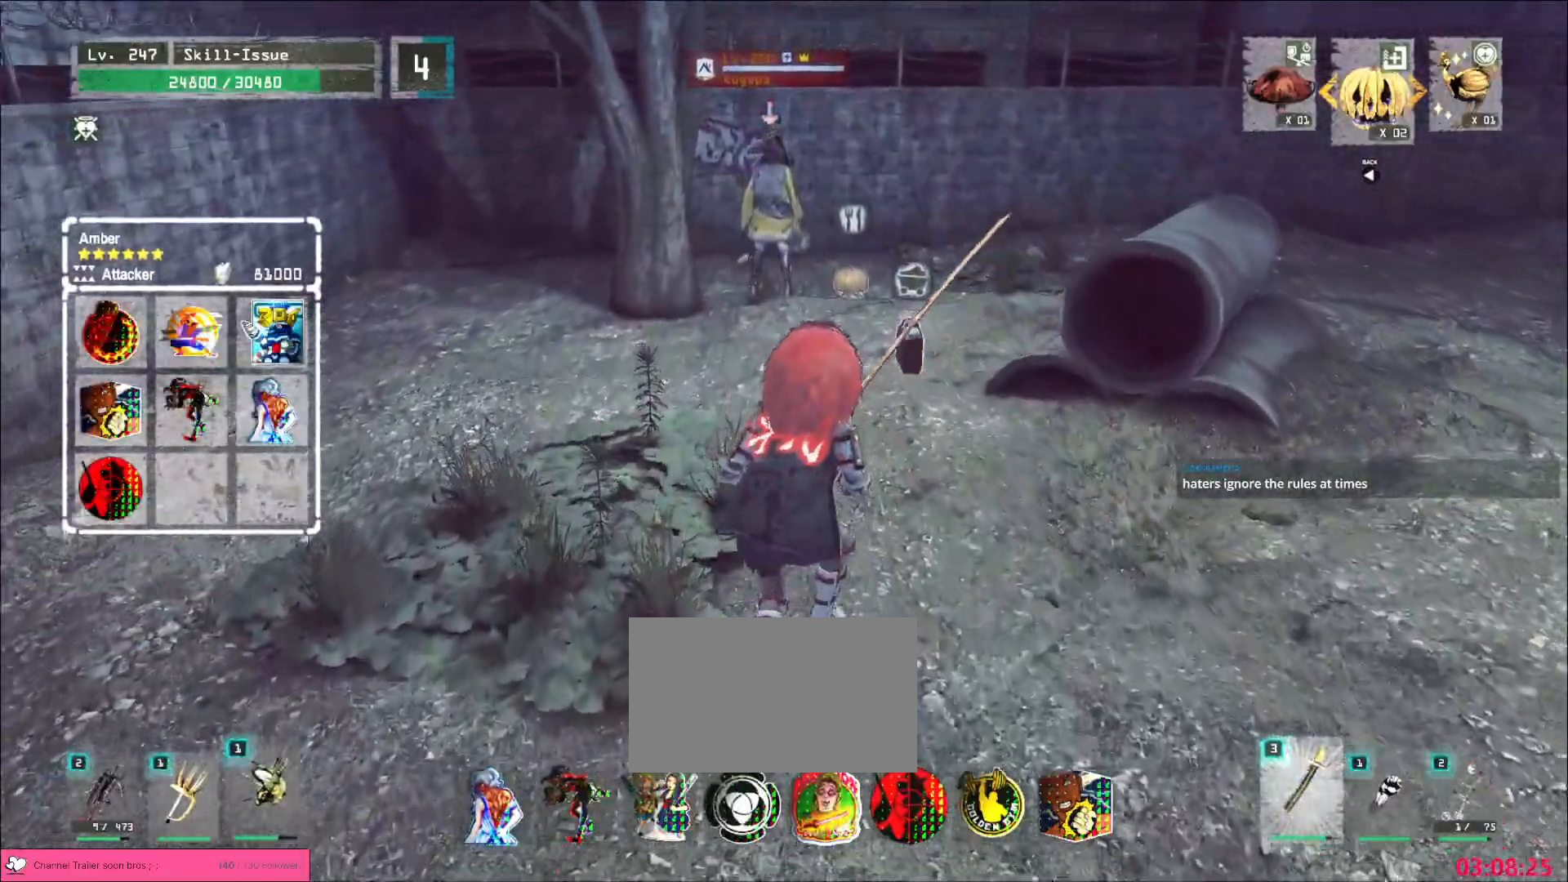
{"keys": ["w"], "mouse": [], "events": []}
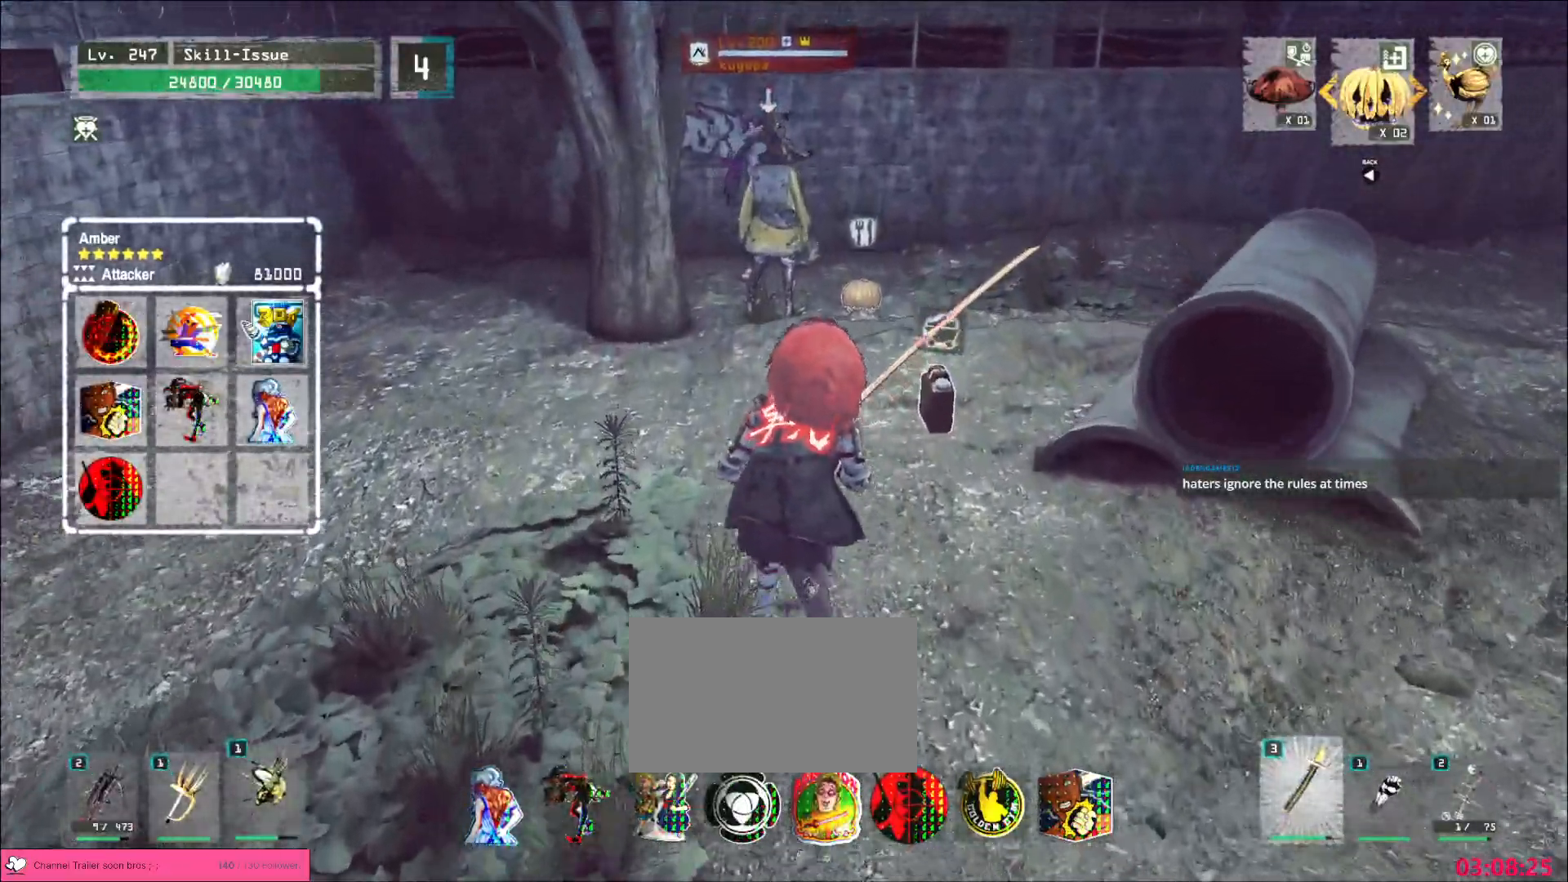
{"keys": ["w"], "mouse": [], "events": []}
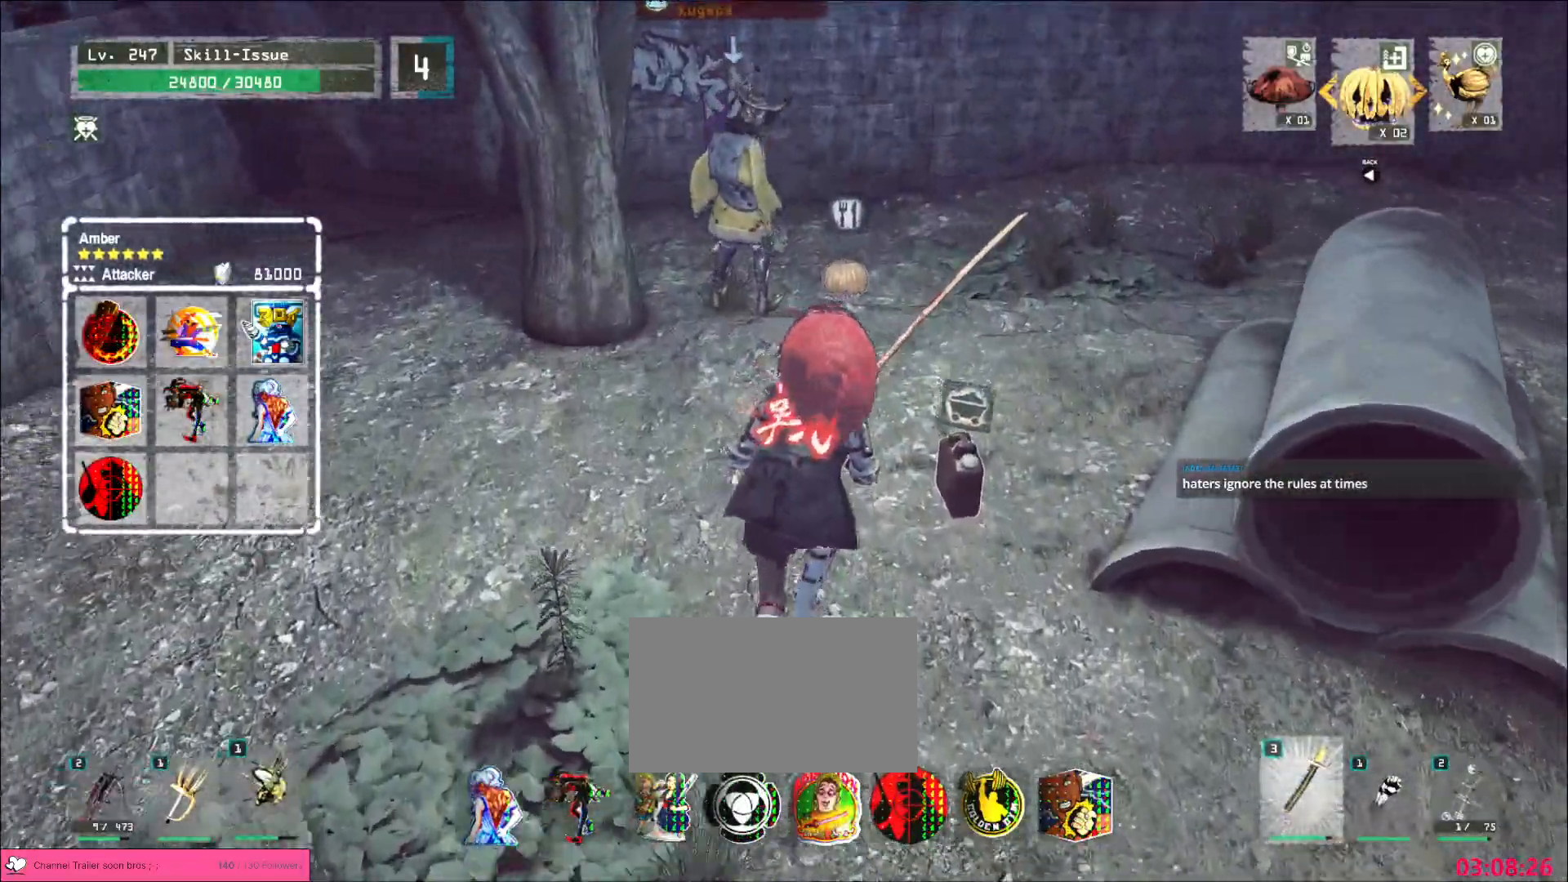
{"keys": ["w"], "mouse": [], "events": []}
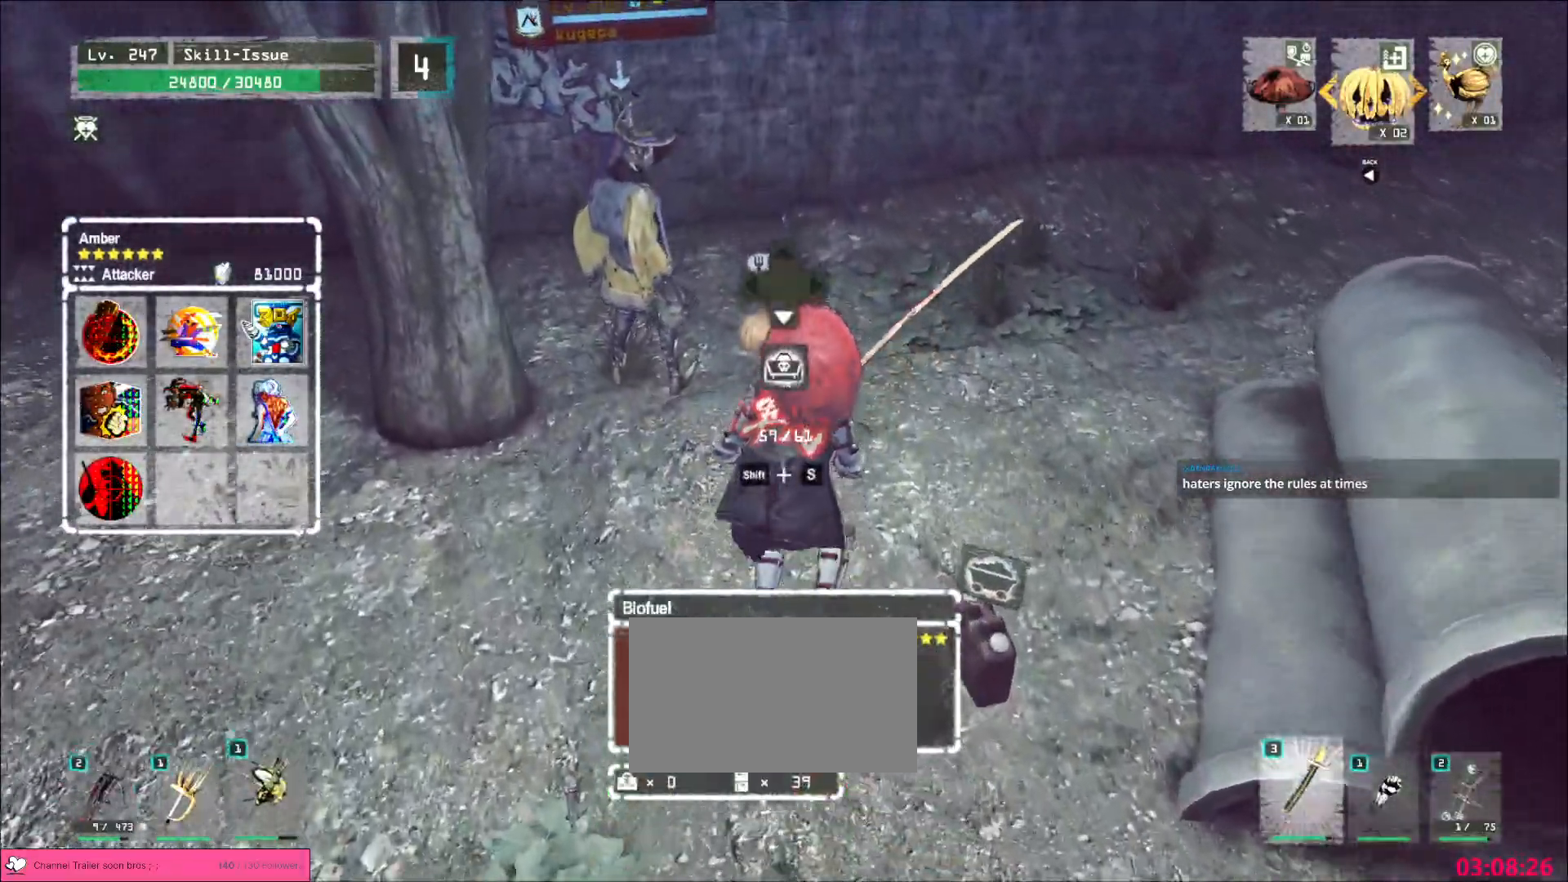
{"keys": [], "mouse": [], "events": [[250, "w", "up"]]}
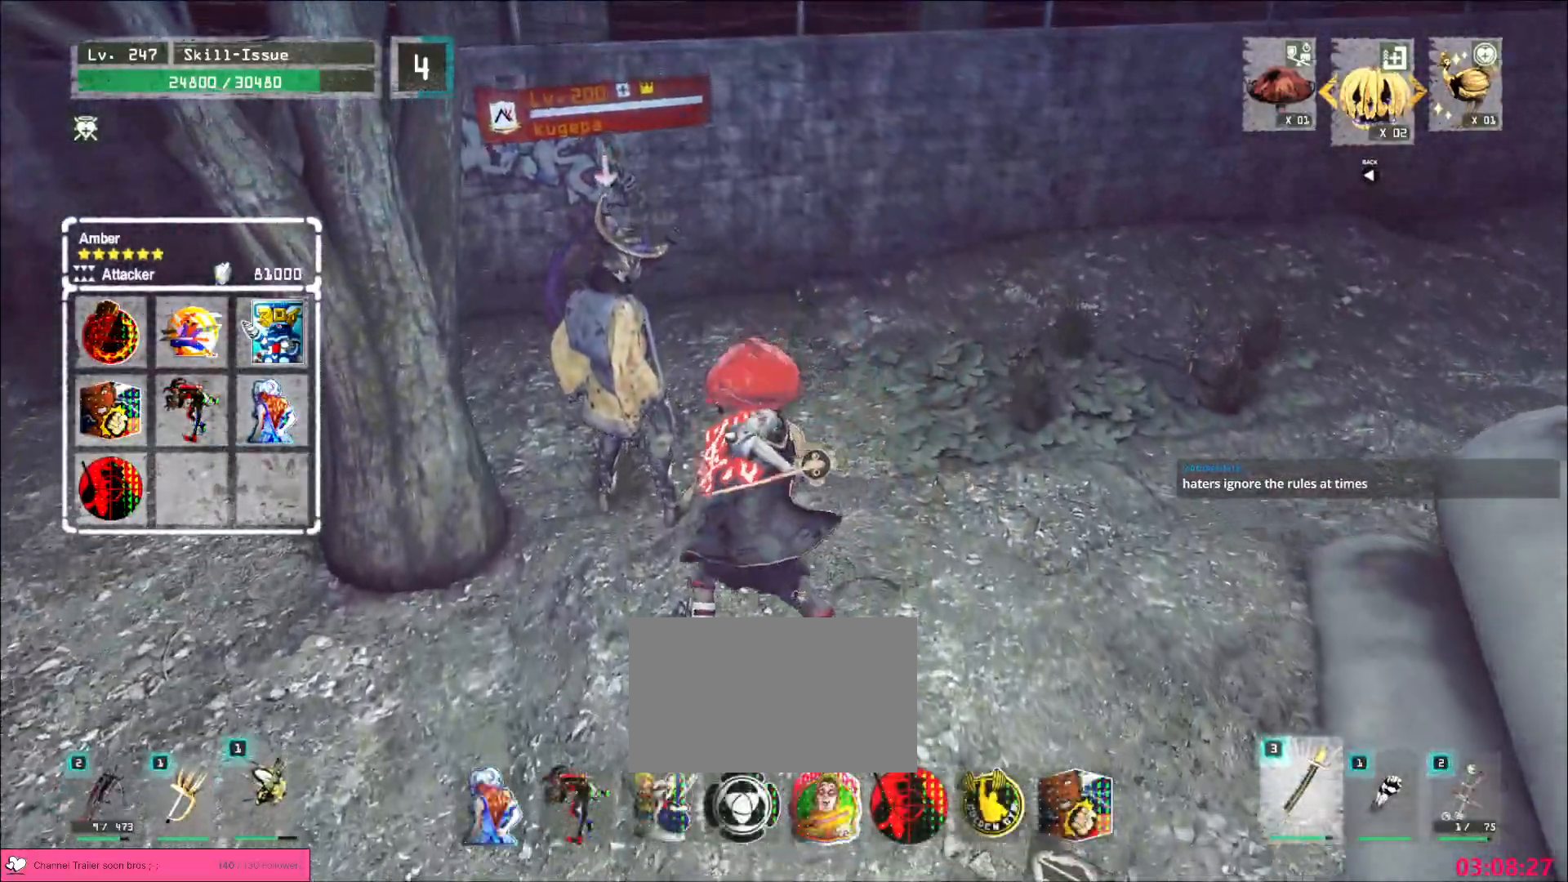
{"keys": [], "mouse": [], "events": []}
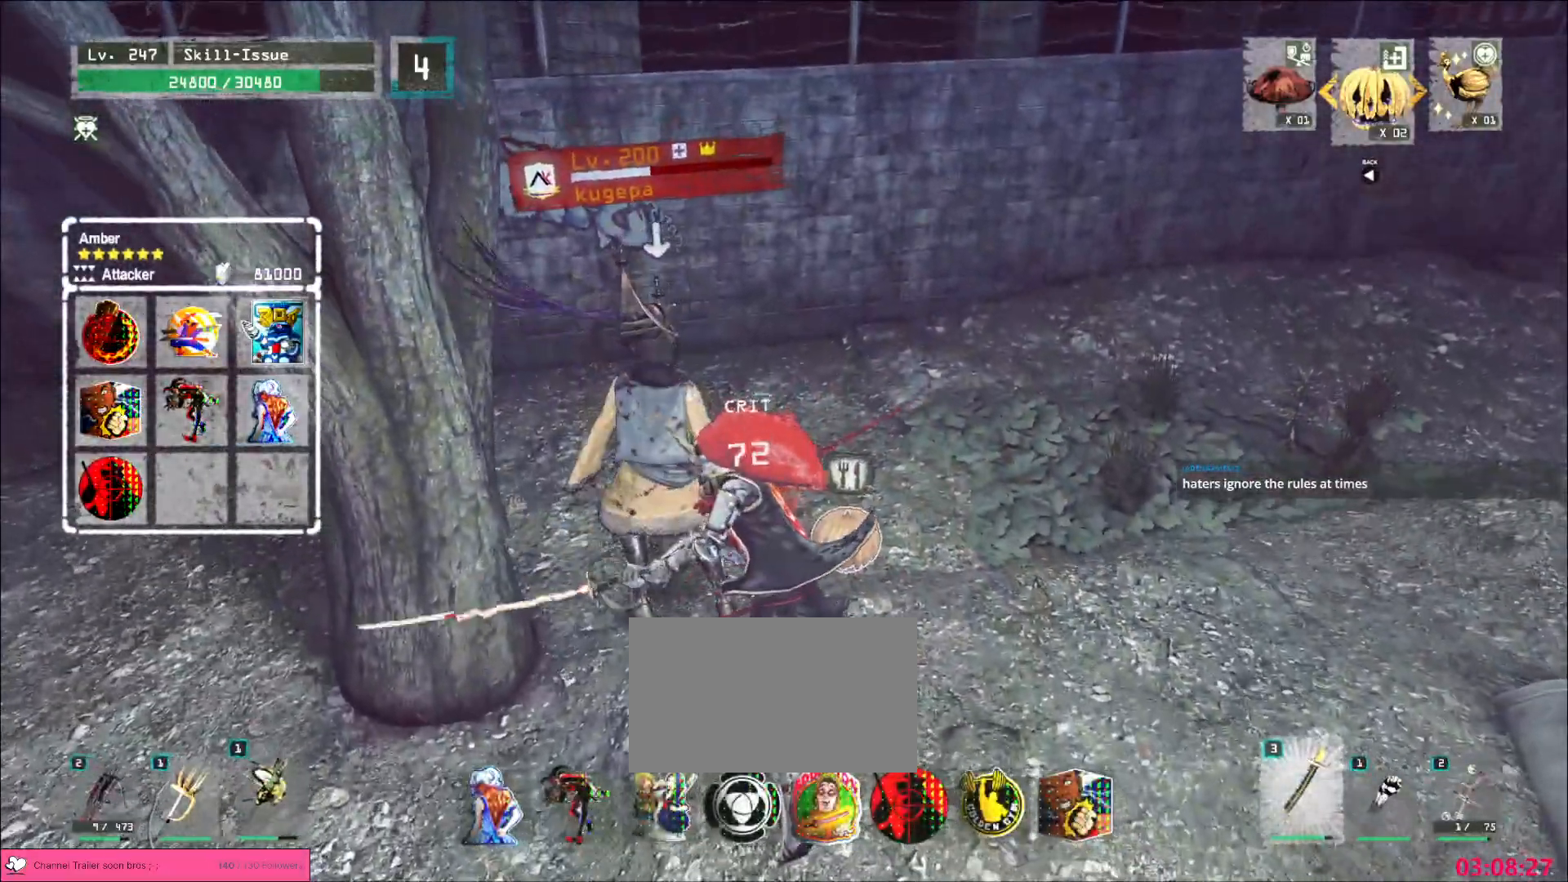
{"keys": [], "mouse": [], "events": []}
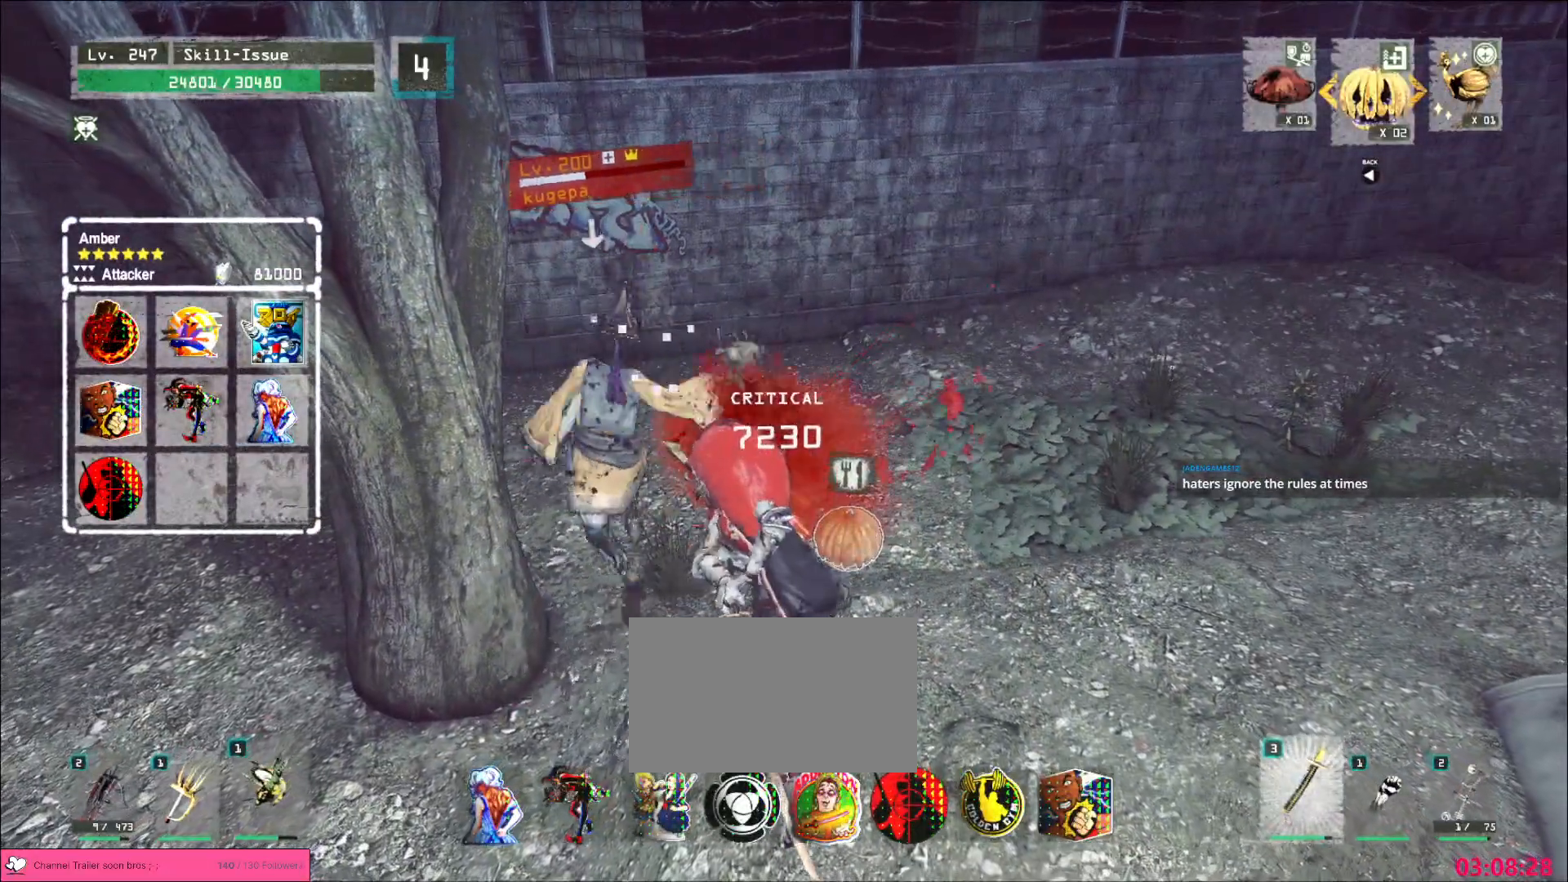
{"keys": [], "mouse": [], "events": []}
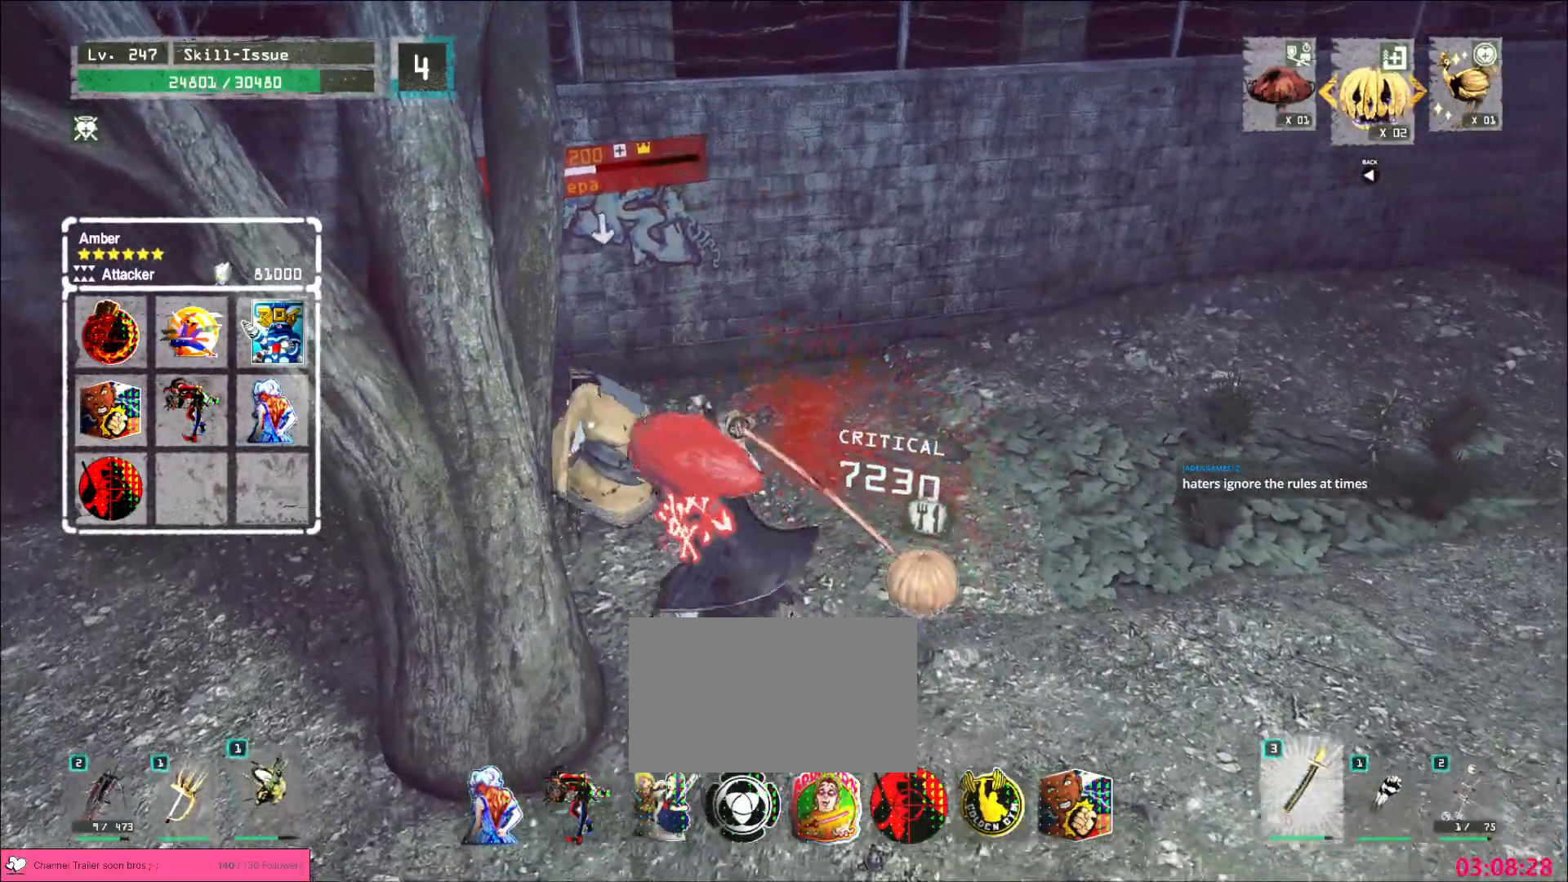
{"keys": [], "mouse": [], "events": []}
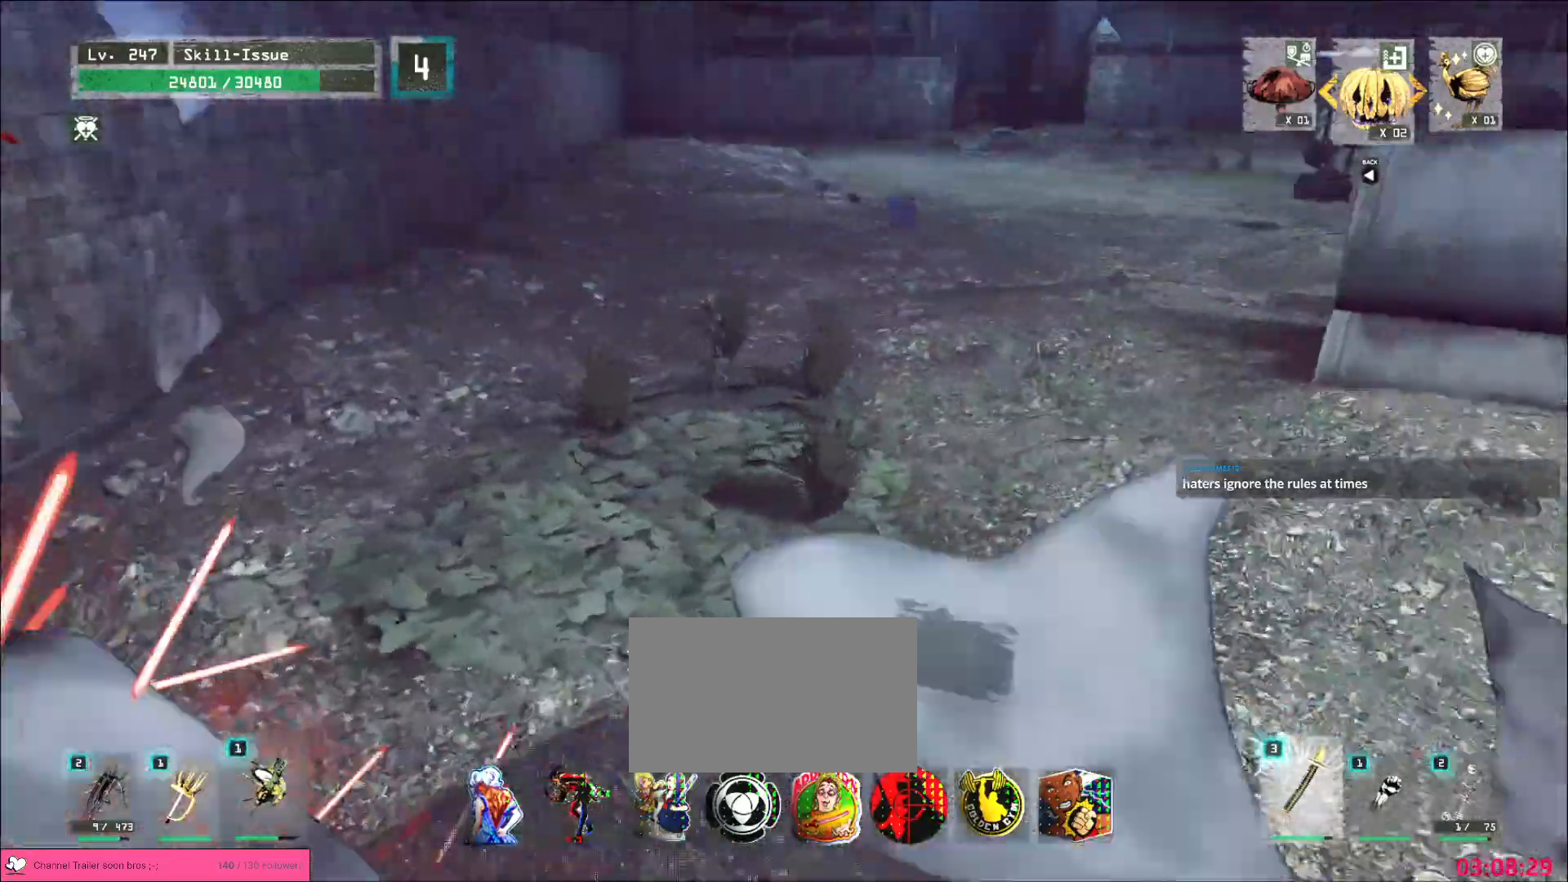
{"keys": [], "mouse": [], "events": [[300, "d", "down"], [367, "d", "up"]]}